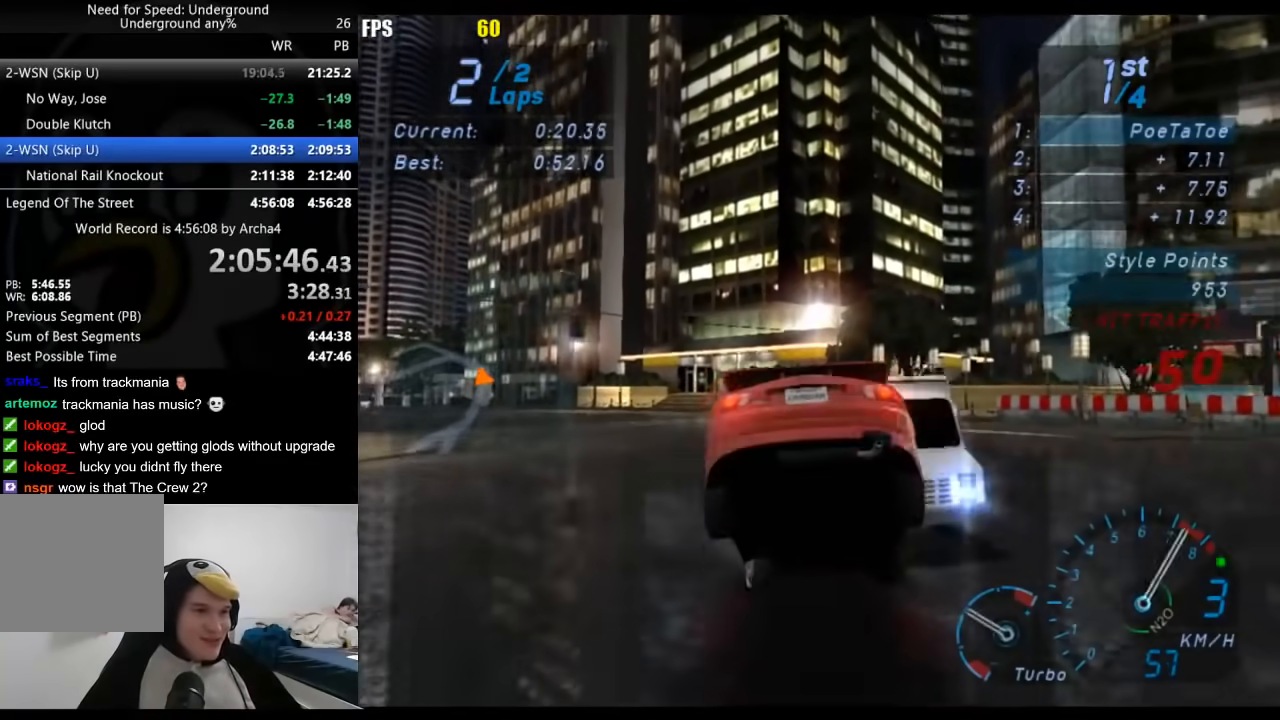
Gameplay with a controller (Xbox layout); each line is a JSON object with the inputs held at the frame after it. "events" lists button and stick changes between this image and that frame as [ms after this image, input, new state], when the widget could be followed in between. Not read: L3 R3.
{"buttons": [], "left_stick": "down-left", "right_stick": "center", "events": [[83, "R2", "up"], [233, "R2", "down"], [250, "X", "down"], [350, "X", "up"], [467, "R2", "up"]]}
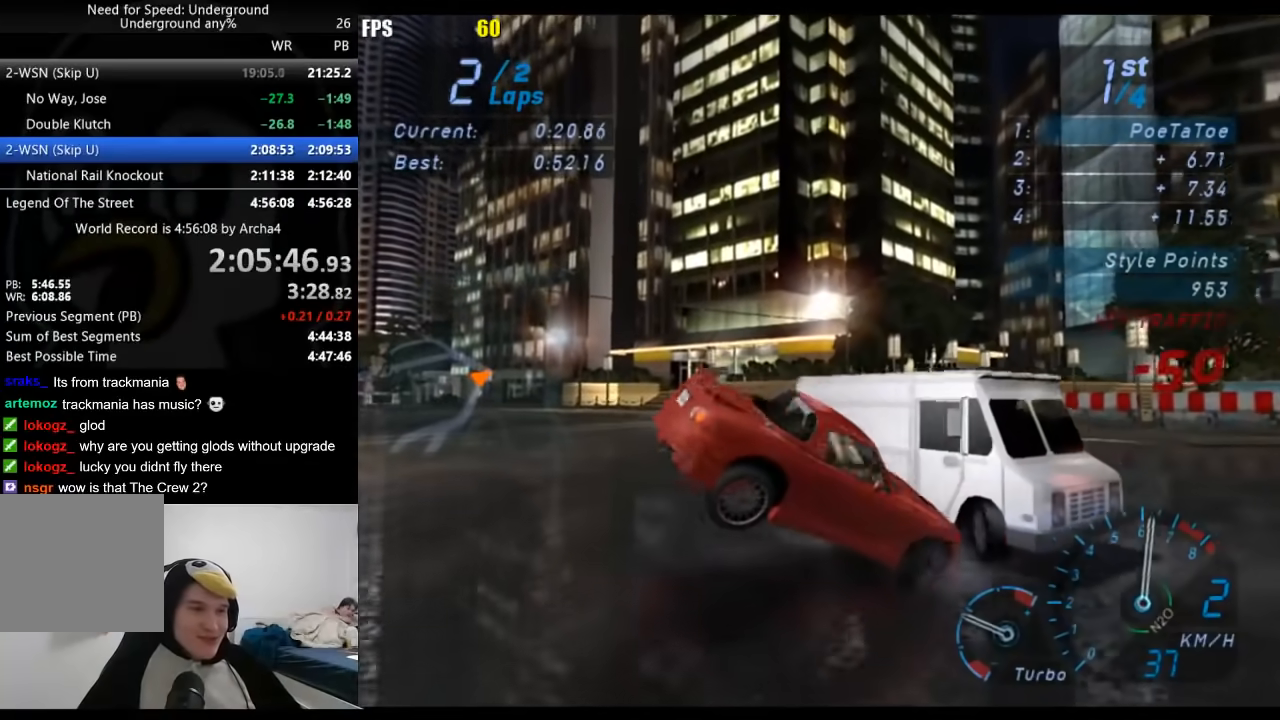
{"buttons": ["R2"], "left_stick": "left", "right_stick": "center", "events": [[100, "R2", "down"], [350, "left_stick", "center"], [433, "left_stick", "left"]]}
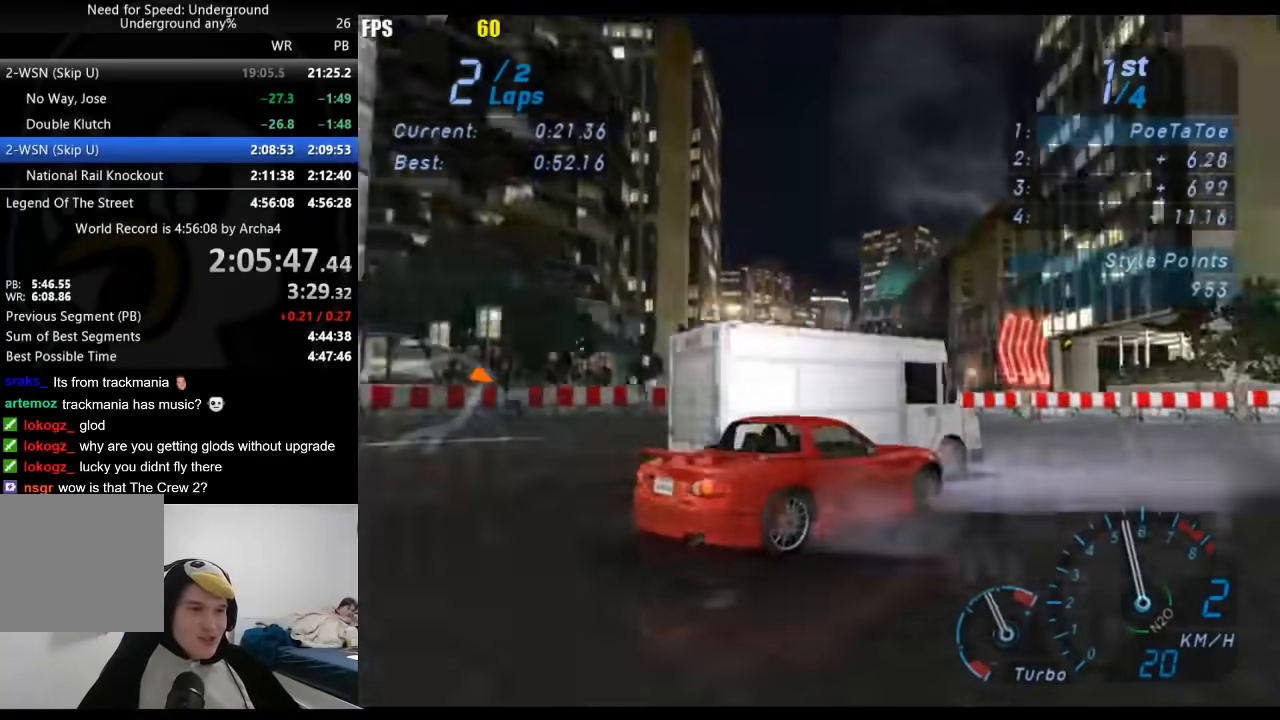
{"buttons": ["R2"], "left_stick": "center", "right_stick": "center", "events": [[117, "left_stick", "right"], [300, "X", "down"], [383, "X", "up"], [383, "left_stick", "center"]]}
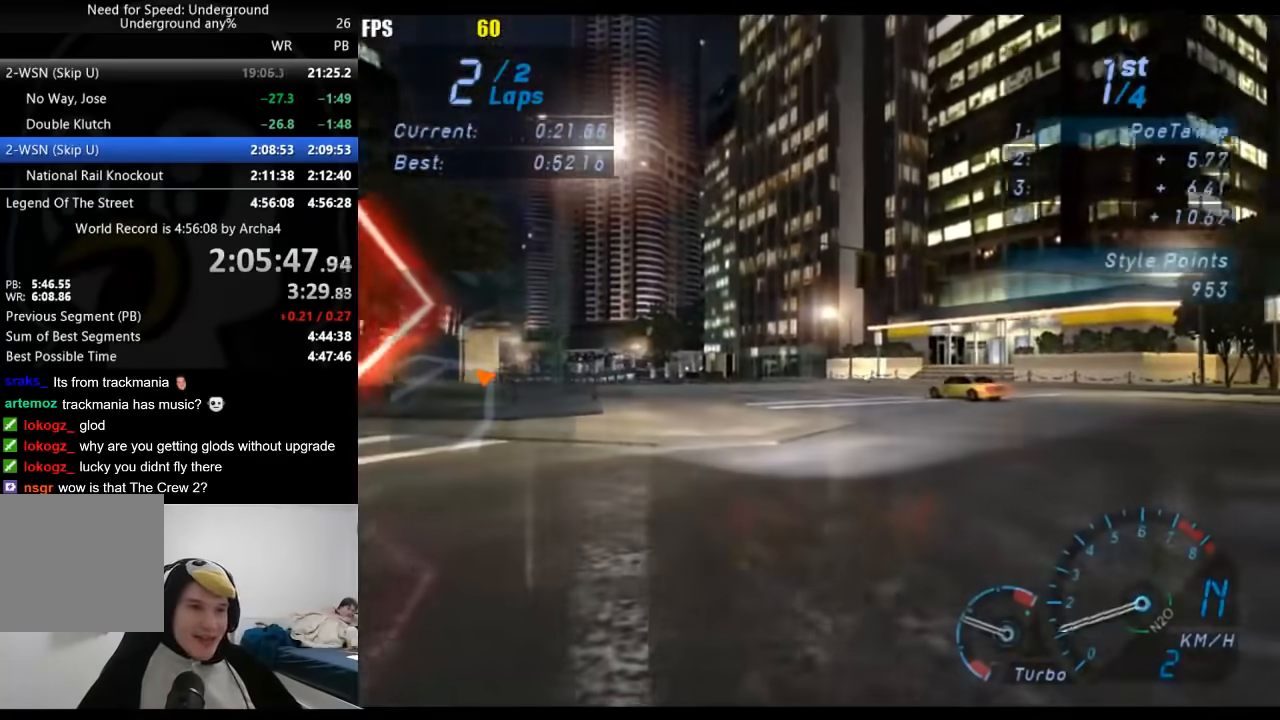
{"buttons": ["R2"], "left_stick": "center", "right_stick": "center", "events": [[367, "B", "down"], [467, "B", "up"]]}
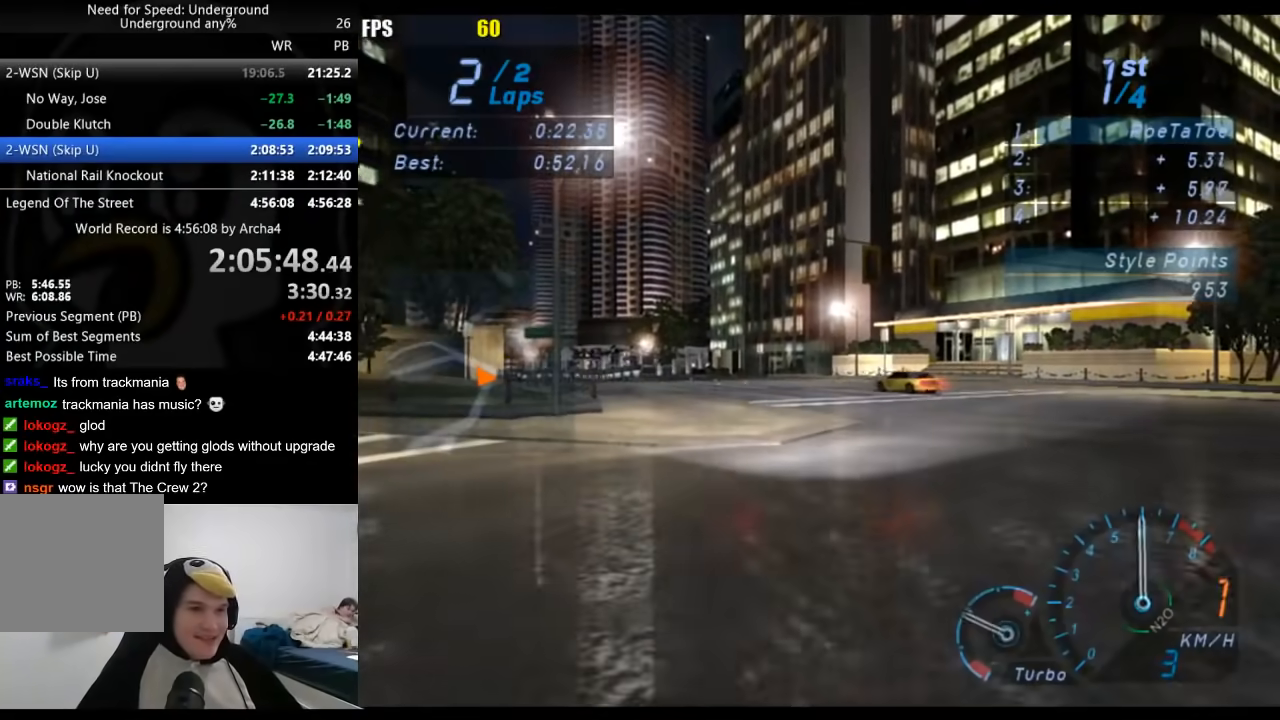
{"buttons": ["R2"], "left_stick": "center", "right_stick": "center", "events": []}
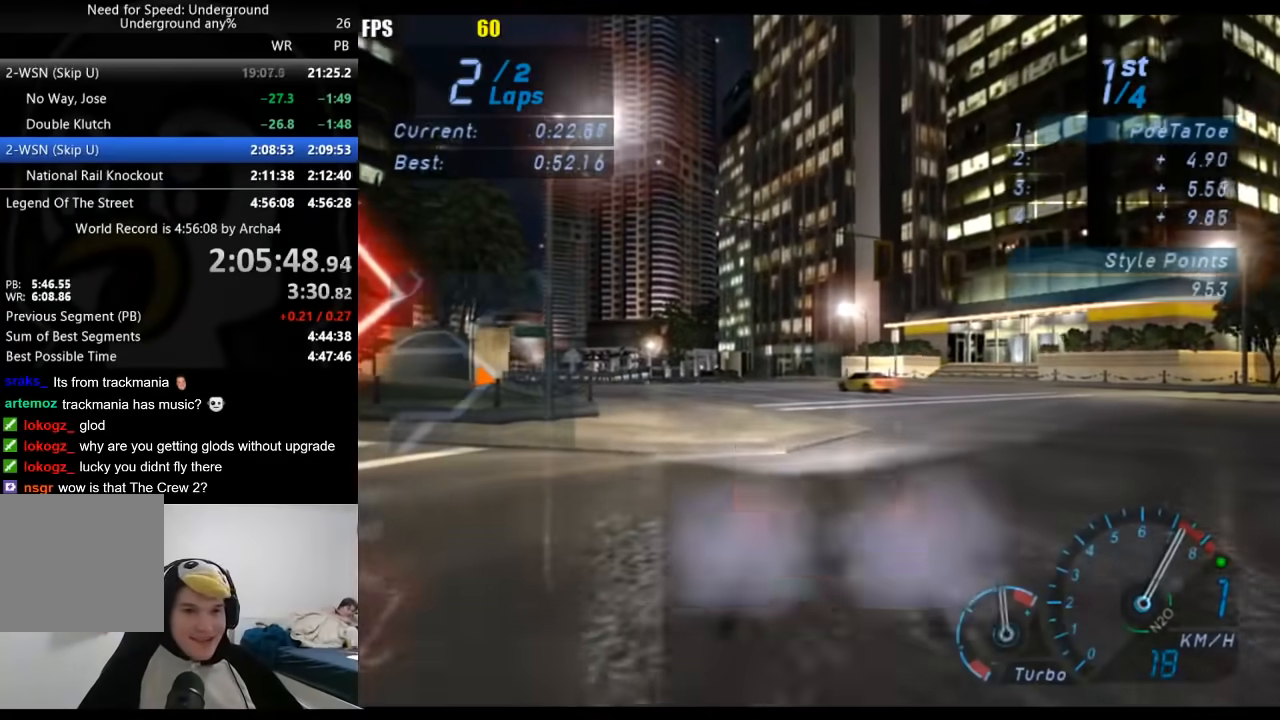
{"buttons": ["R2"], "left_stick": "center", "right_stick": "center", "events": []}
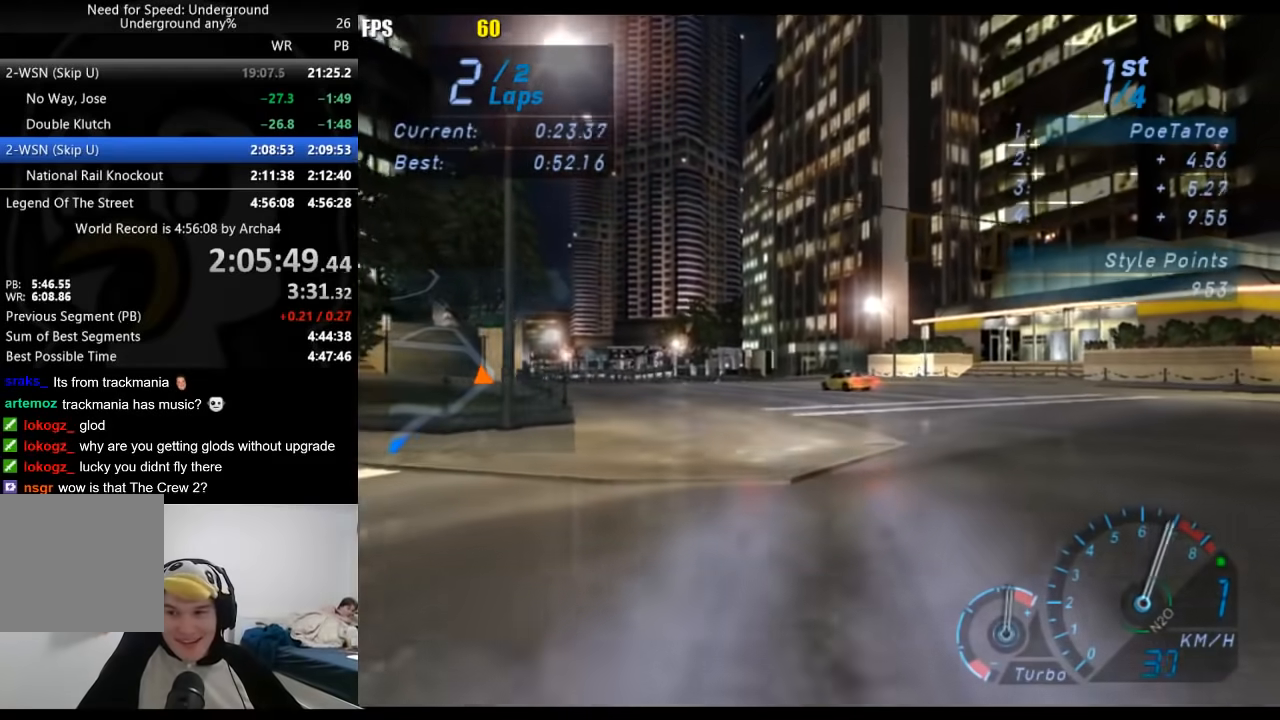
{"buttons": ["R2"], "left_stick": "center", "right_stick": "center", "events": []}
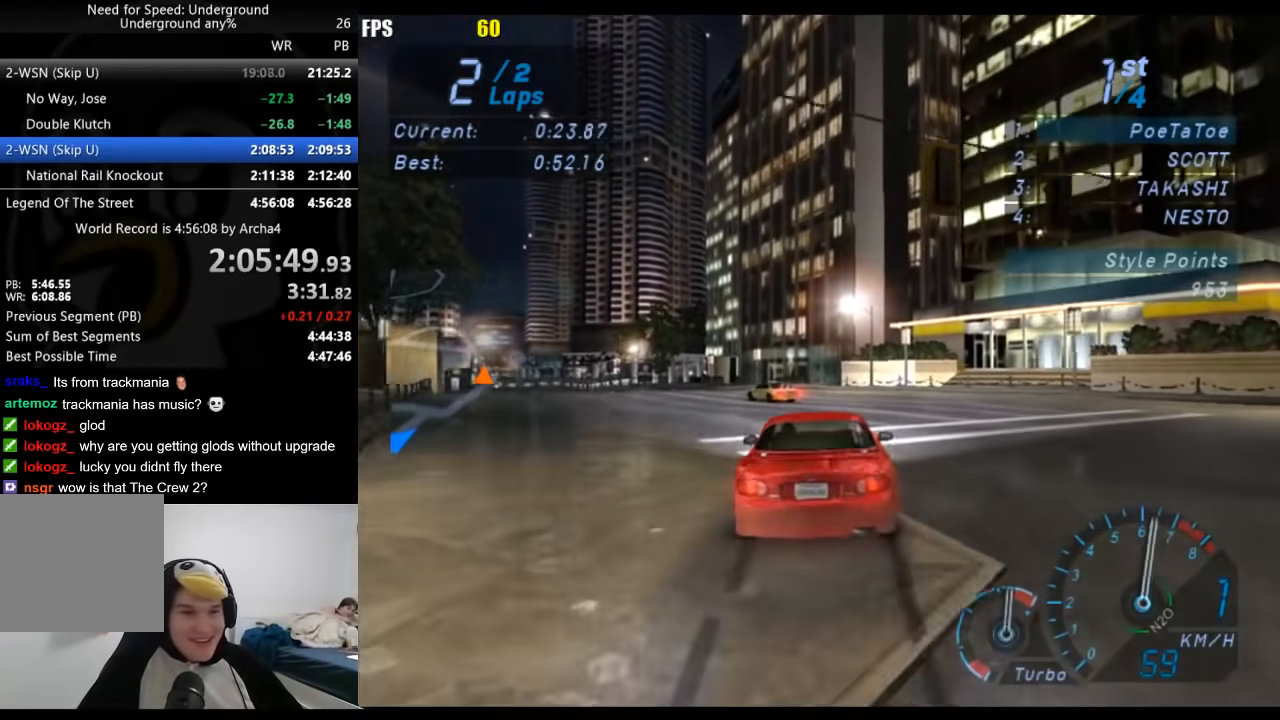
{"buttons": ["R2"], "left_stick": "center", "right_stick": "center", "events": [[17, "left_stick", "down-left"], [150, "left_stick", "center"], [333, "B", "down"], [450, "B", "up"]]}
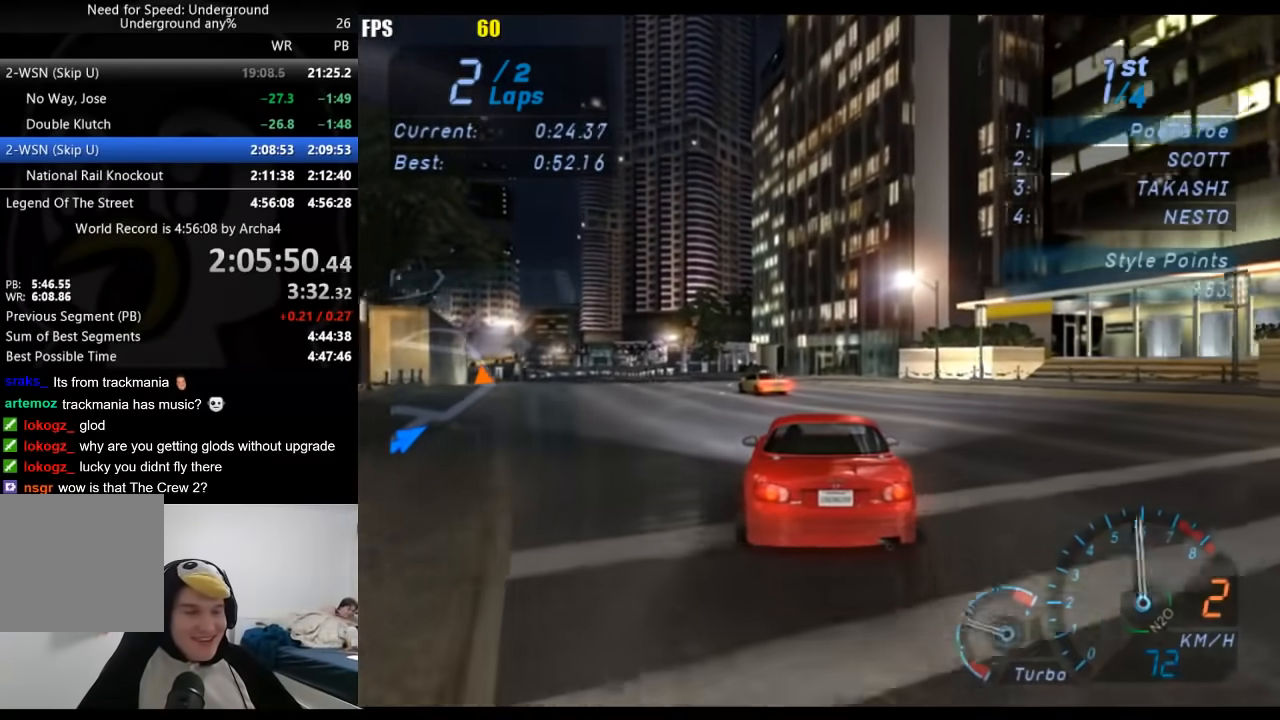
{"buttons": ["R2"], "left_stick": "center", "right_stick": "center", "events": []}
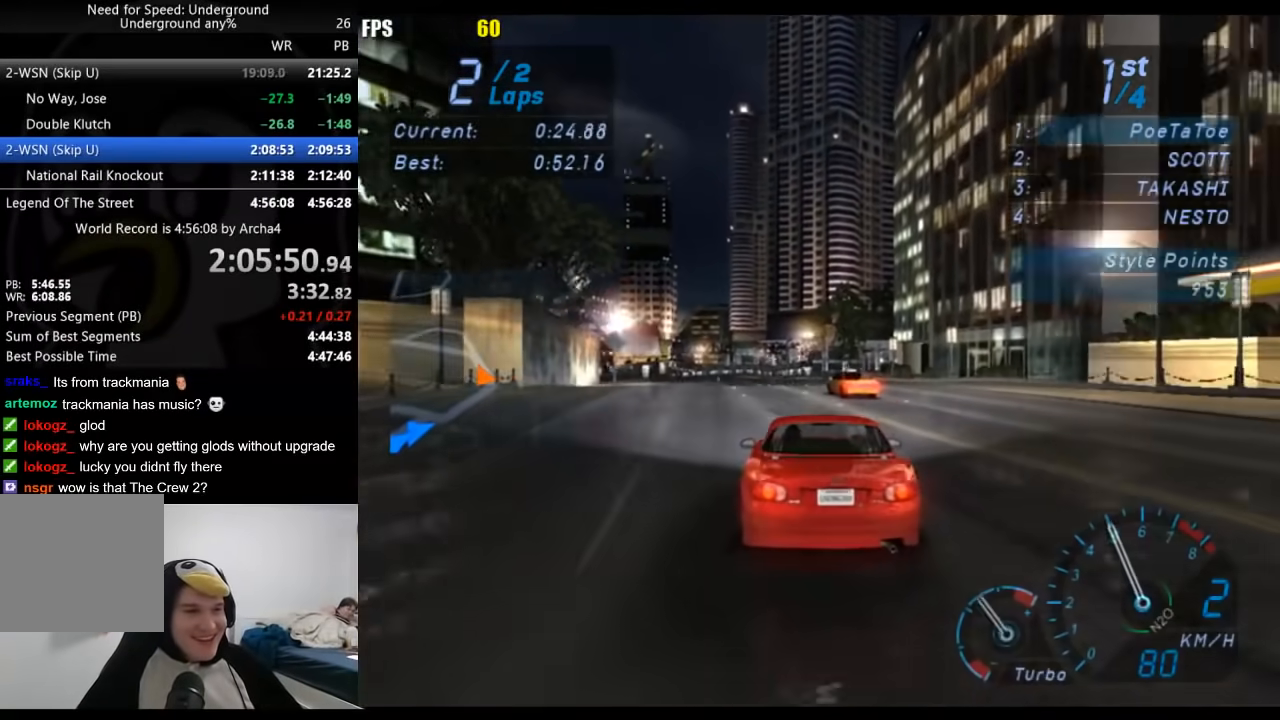
{"buttons": ["R2"], "left_stick": "center", "right_stick": "center", "events": []}
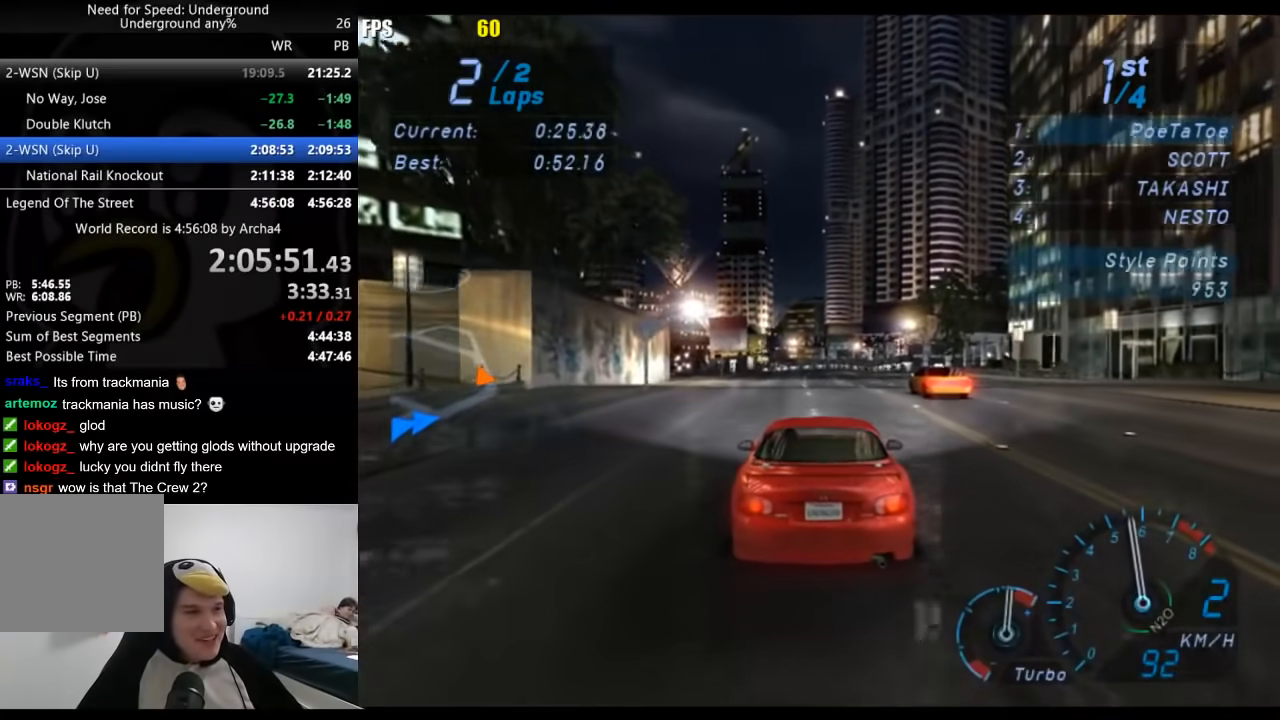
{"buttons": ["R2"], "left_stick": "center", "right_stick": "center", "events": []}
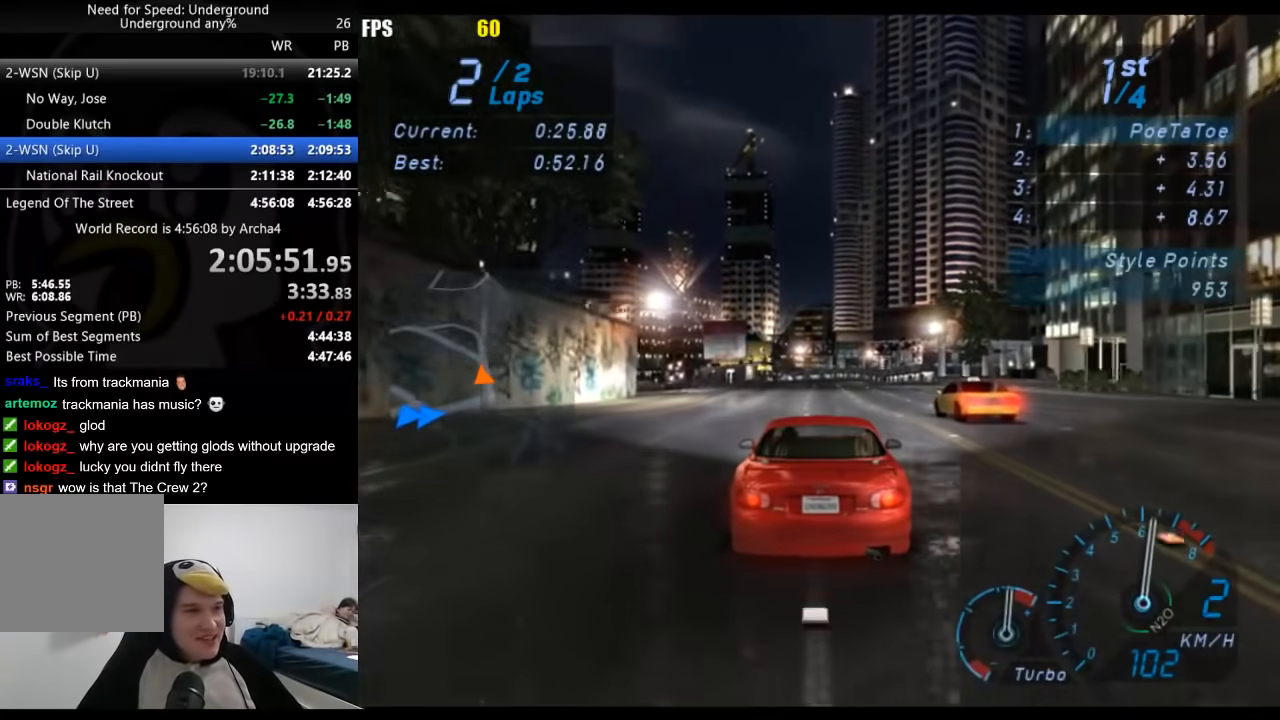
{"buttons": ["R2"], "left_stick": "down-left", "right_stick": "center", "events": [[183, "left_stick", "down-left"]]}
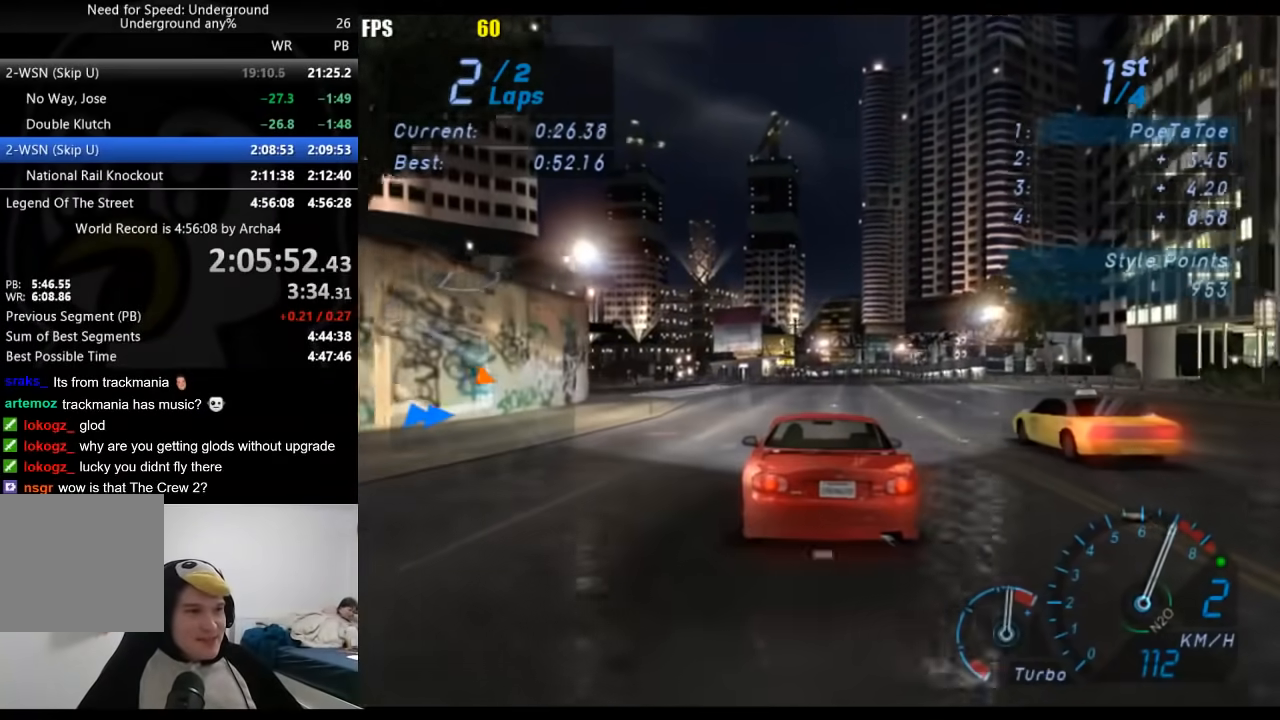
{"buttons": ["R2"], "left_stick": "down-left", "right_stick": "center", "events": [[83, "left_stick", "center"], [267, "B", "down"], [400, "B", "up"], [500, "left_stick", "down-left"]]}
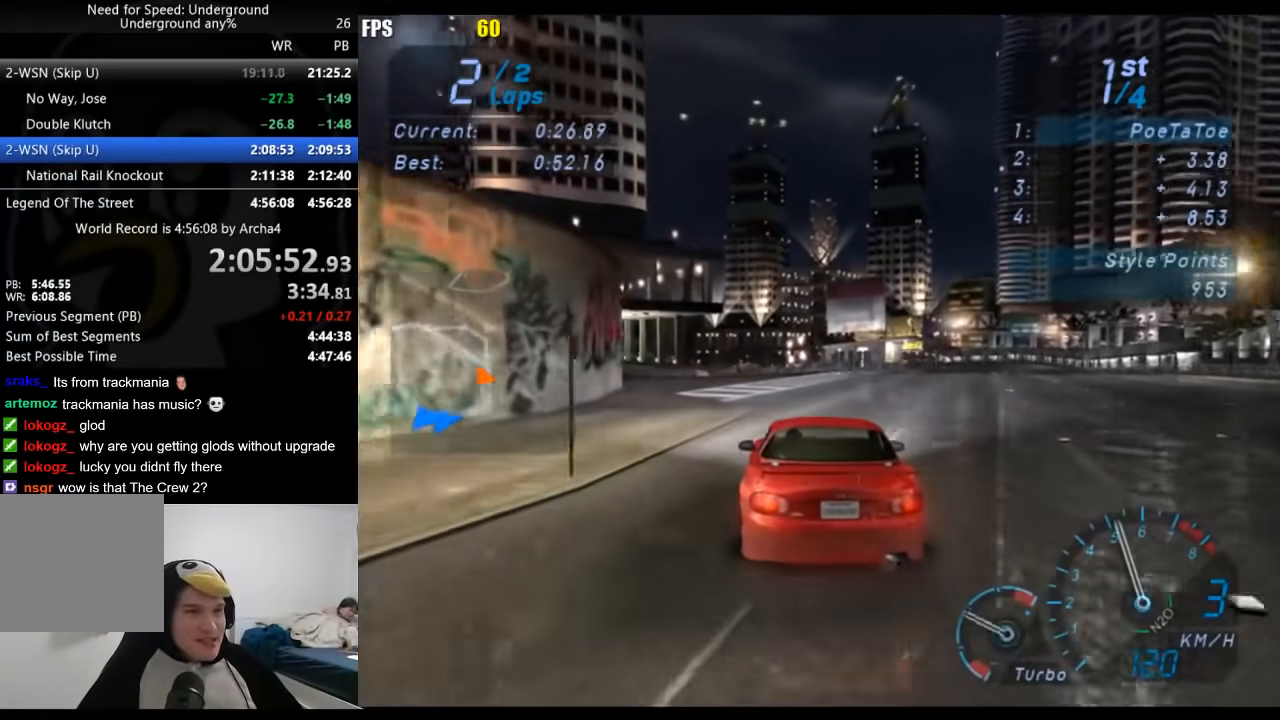
{"buttons": ["R2"], "left_stick": "down-left", "right_stick": "center", "events": [[133, "left_stick", "center"], [300, "left_stick", "down-left"], [450, "left_stick", "center"], [500, "left_stick", "down-left"]]}
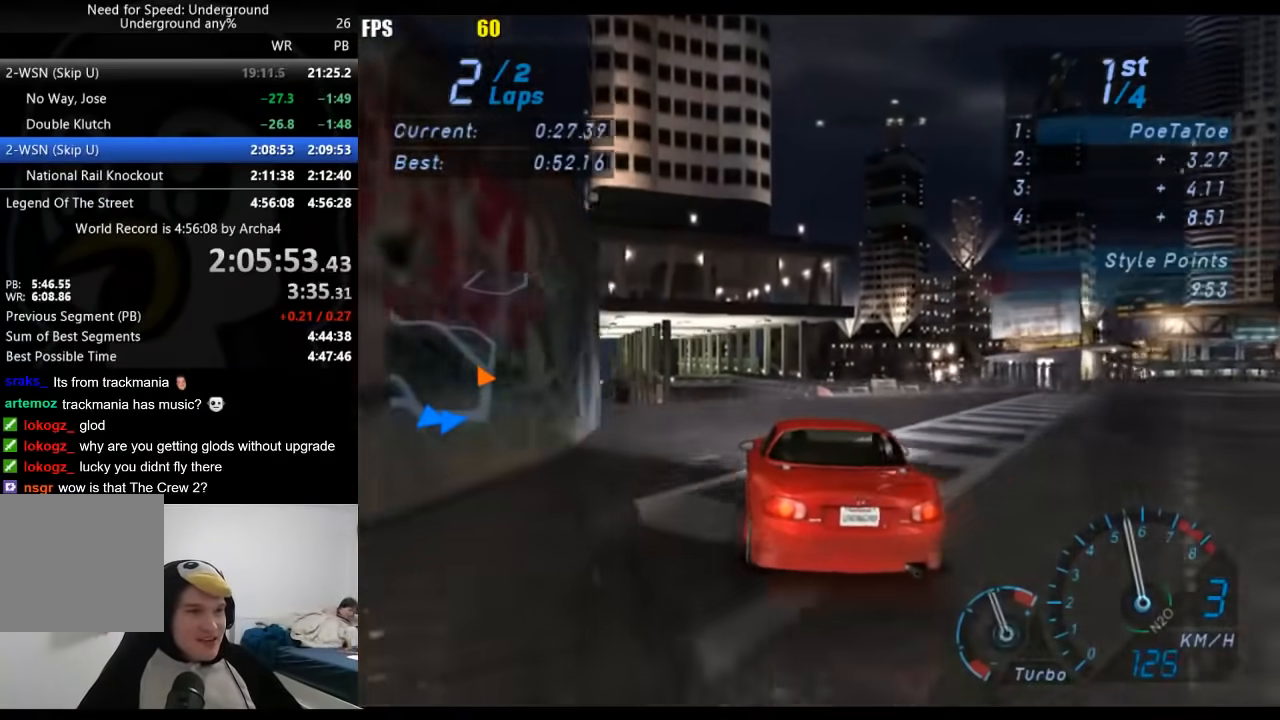
{"buttons": ["R2"], "left_stick": "center", "right_stick": "center", "events": [[217, "left_stick", "center"]]}
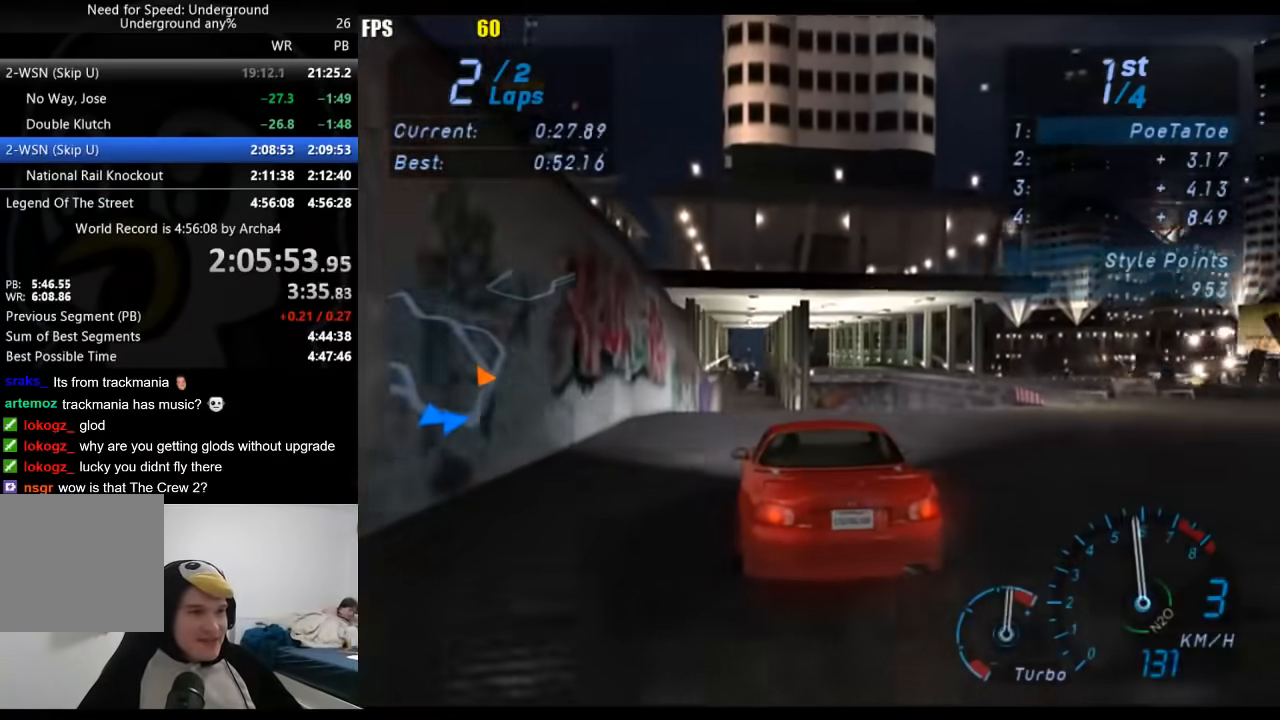
{"buttons": ["R2"], "left_stick": "center", "right_stick": "center", "events": []}
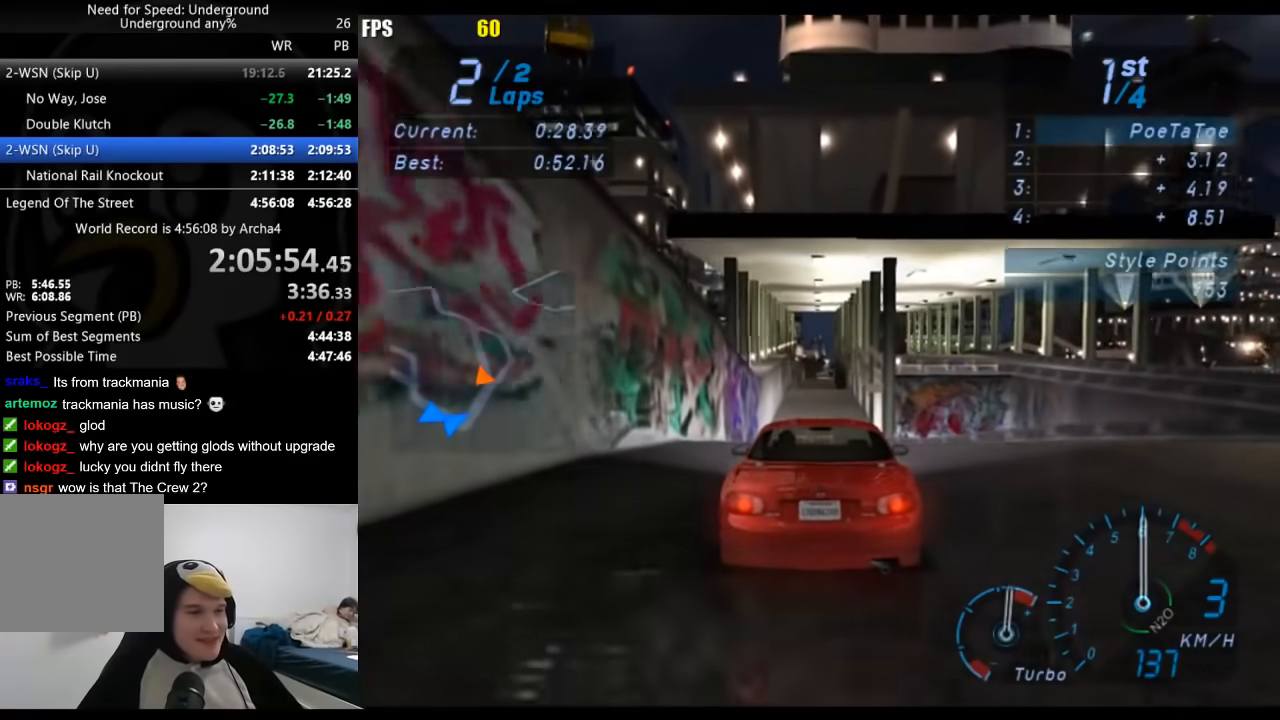
{"buttons": ["R2"], "left_stick": "center", "right_stick": "center", "events": []}
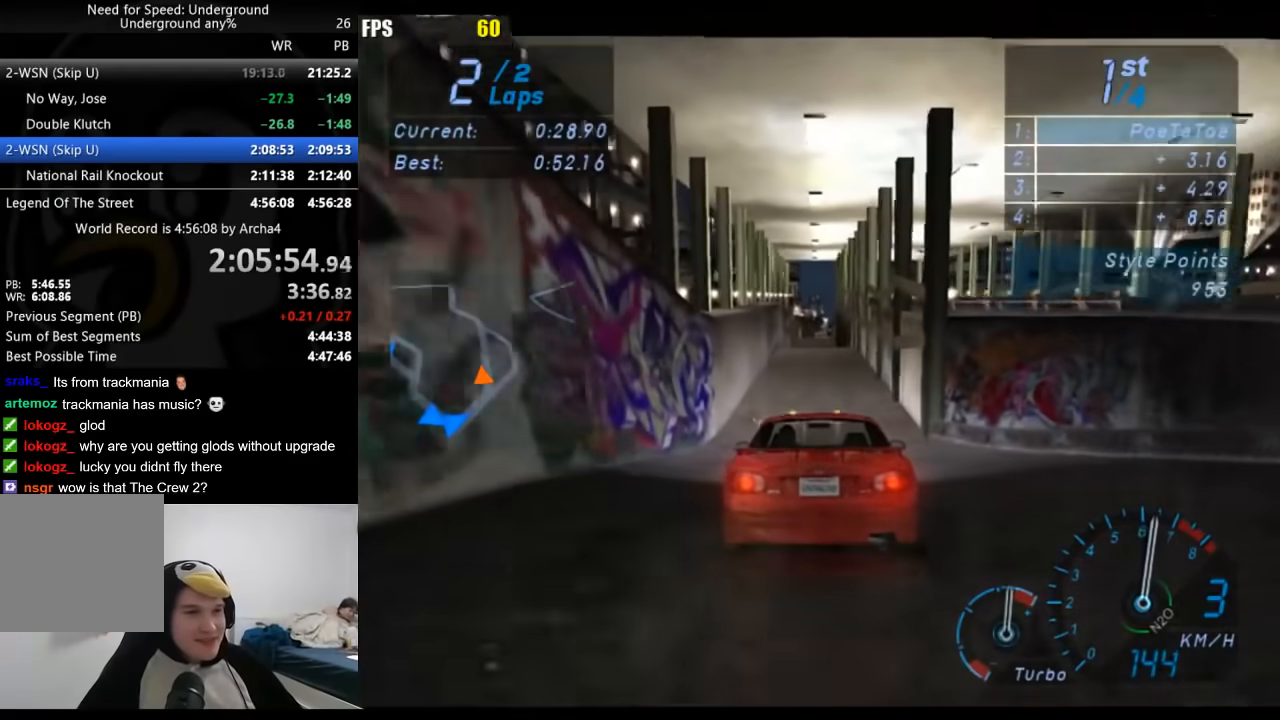
{"buttons": ["R2"], "left_stick": "center", "right_stick": "center", "events": []}
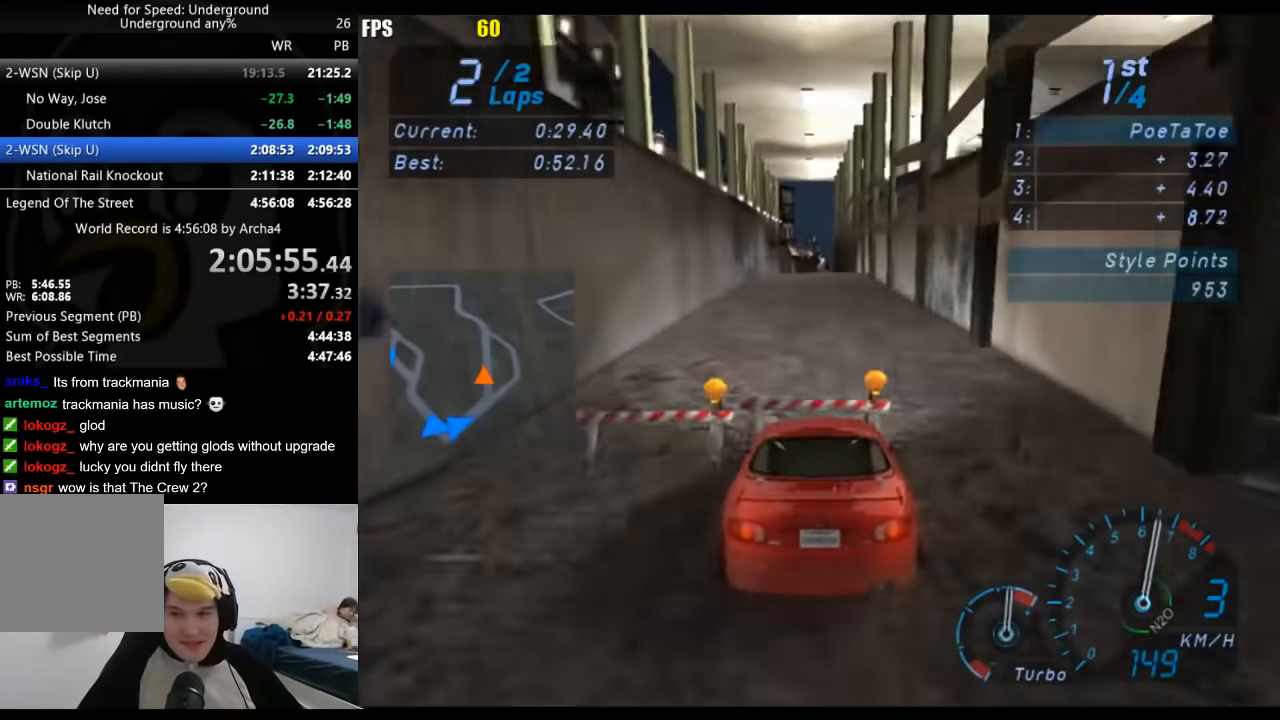
{"buttons": ["R2"], "left_stick": "center", "right_stick": "center", "events": []}
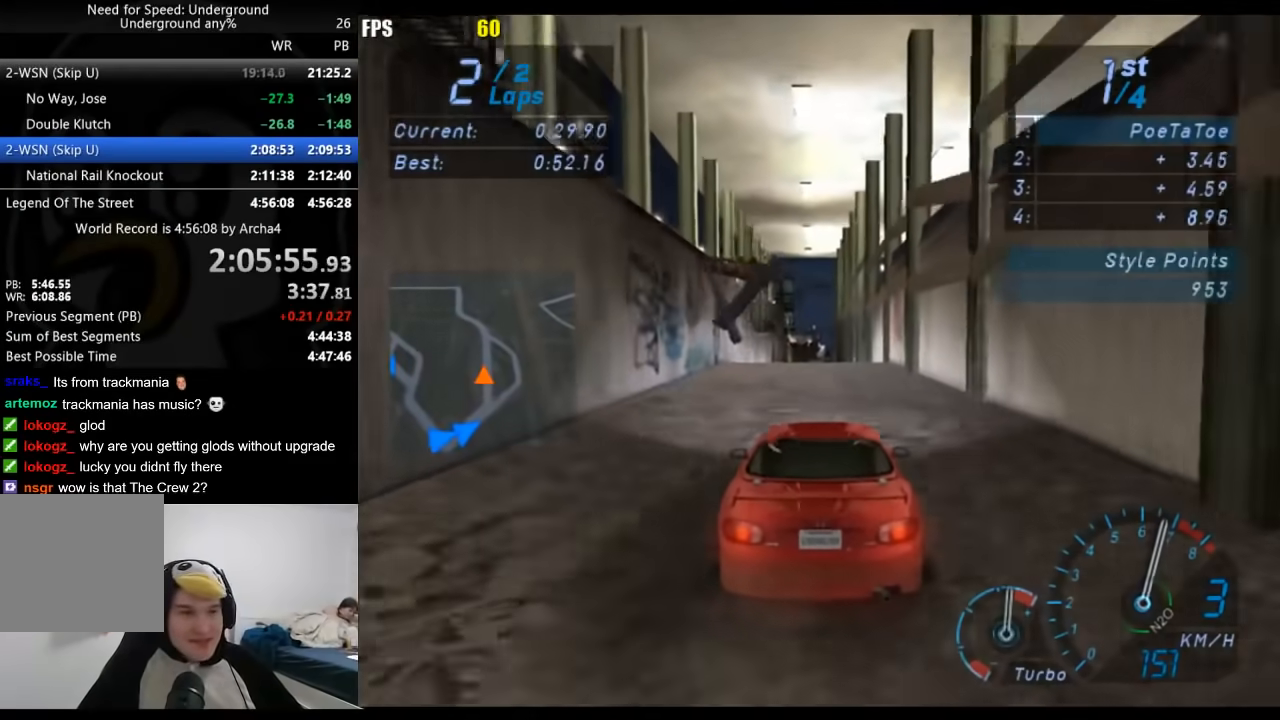
{"buttons": ["B", "R2"], "left_stick": "center", "right_stick": "center", "events": [[450, "B", "down"]]}
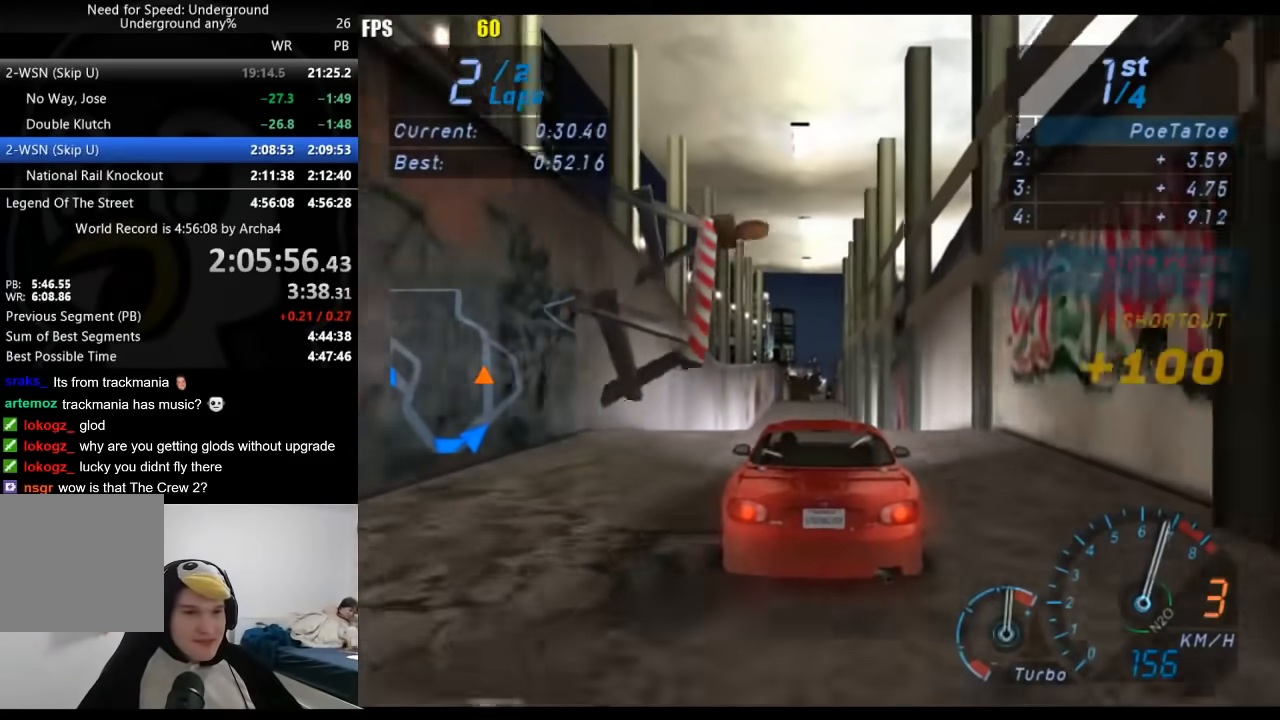
{"buttons": ["R2"], "left_stick": "center", "right_stick": "center", "events": [[50, "B", "up"]]}
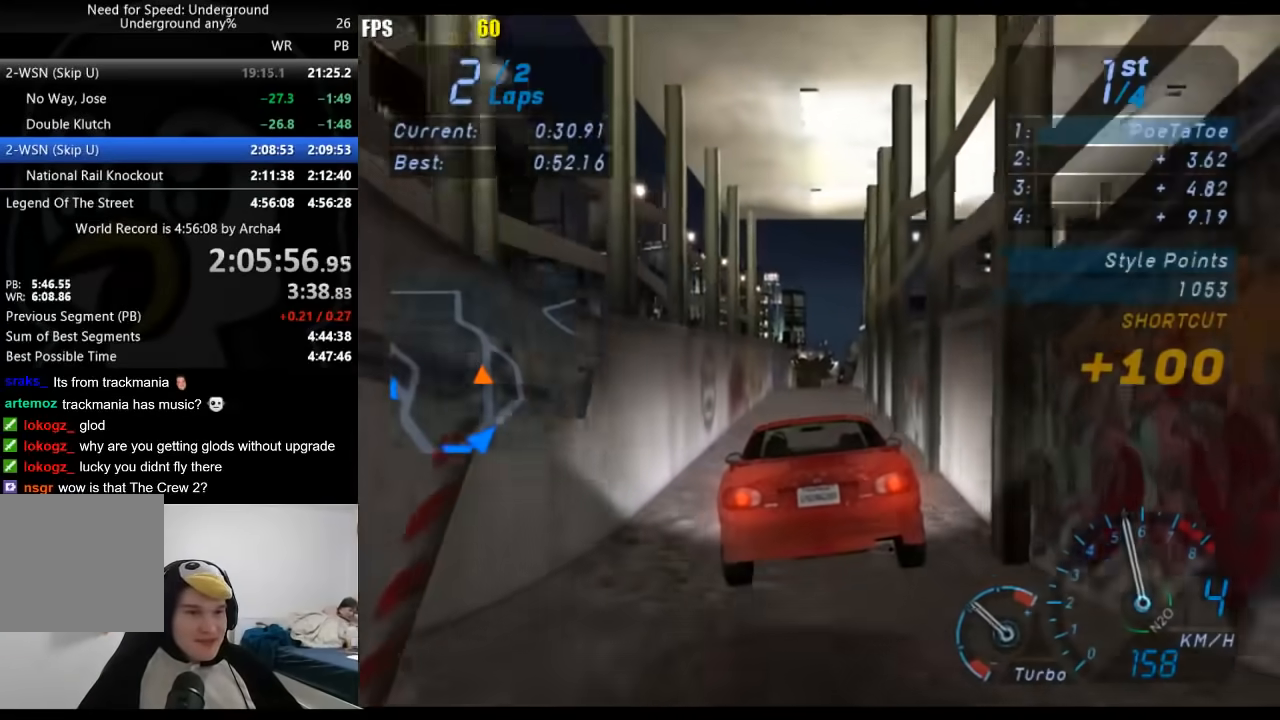
{"buttons": ["R2"], "left_stick": "center", "right_stick": "center", "events": []}
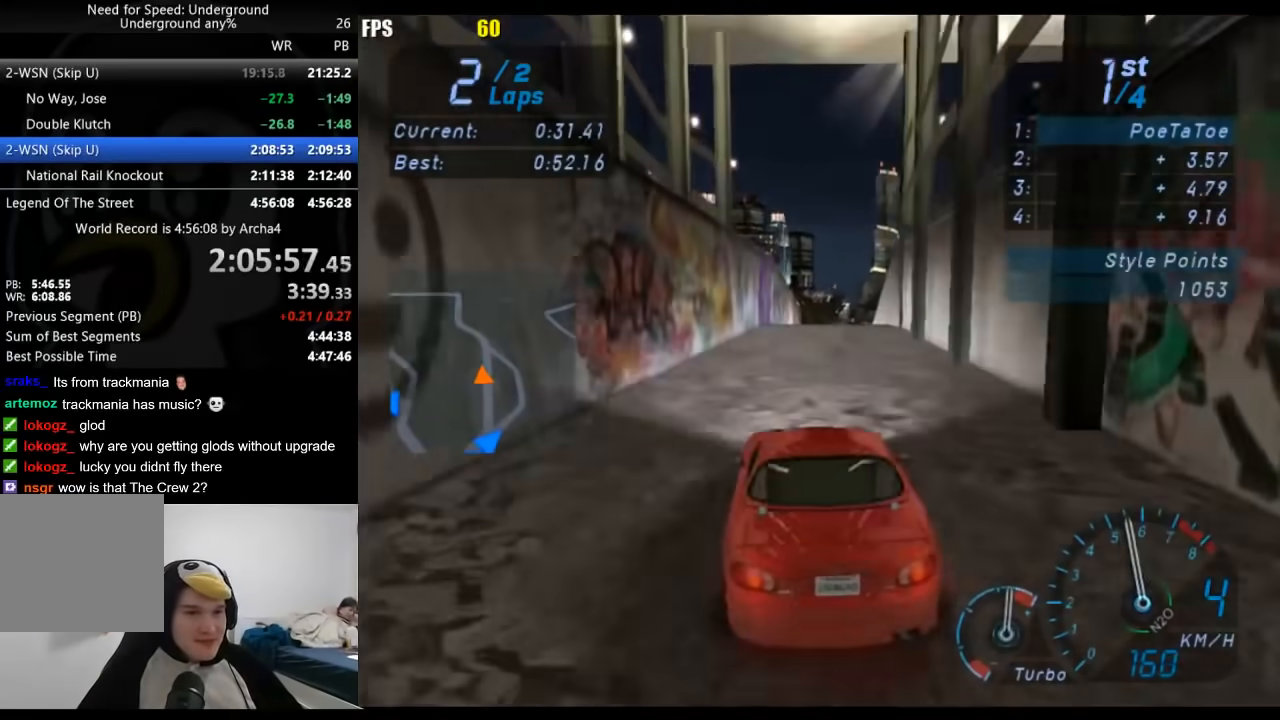
{"buttons": ["R2"], "left_stick": "center", "right_stick": "center", "events": [[200, "left_stick", "right"], [333, "left_stick", "center"]]}
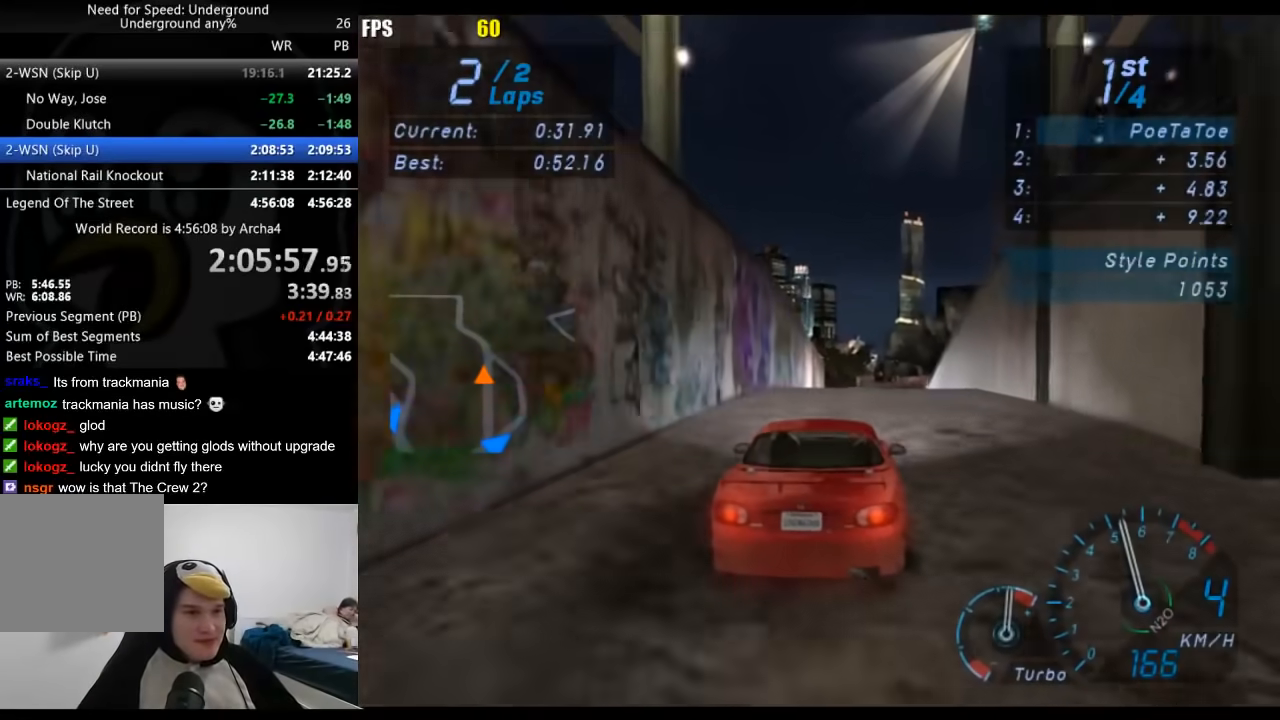
{"buttons": ["R2"], "left_stick": "center", "right_stick": "center", "events": []}
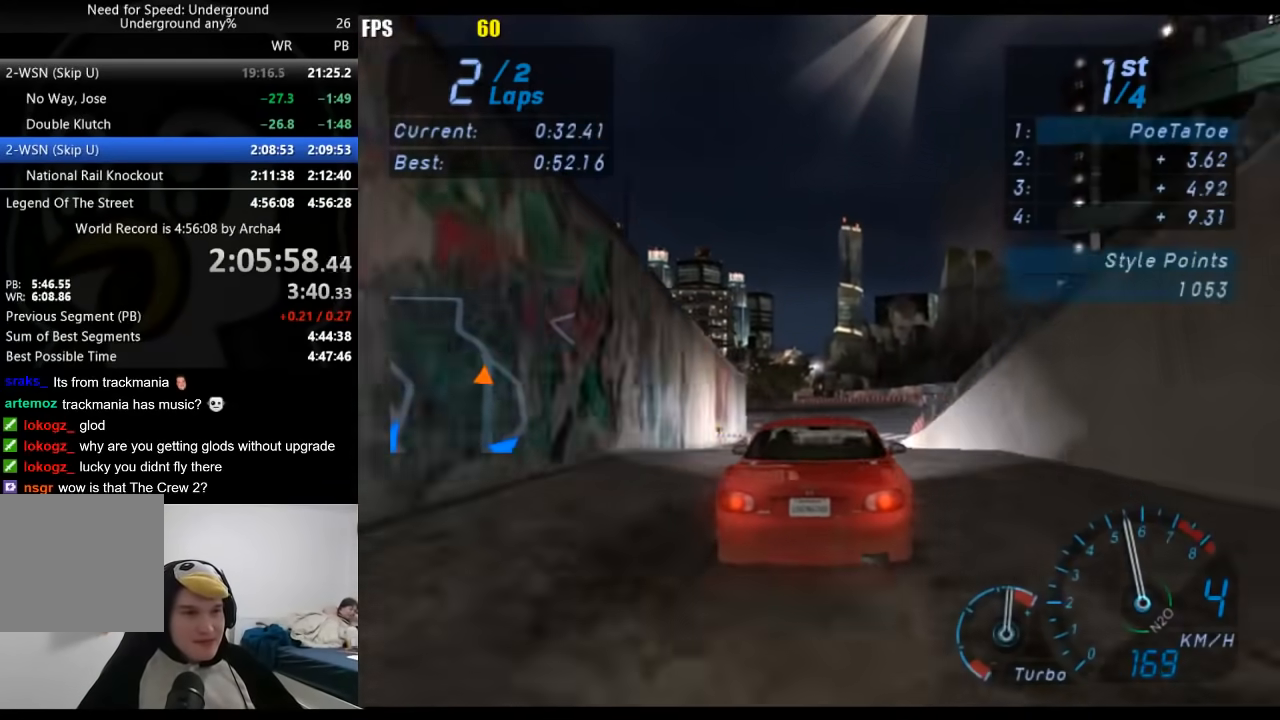
{"buttons": ["R2"], "left_stick": "center", "right_stick": "center", "events": [[150, "left_stick", "down-left"], [300, "left_stick", "center"]]}
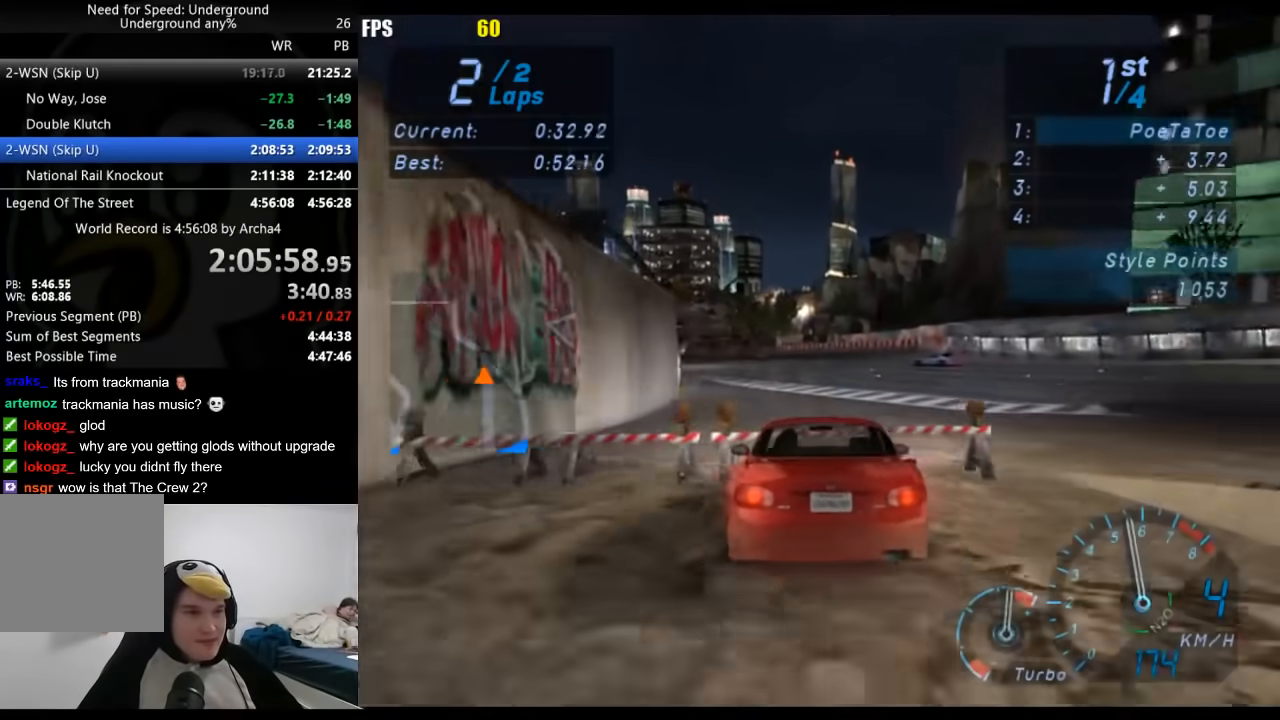
{"buttons": ["R2"], "left_stick": "down-left", "right_stick": "center", "events": [[50, "left_stick", "down-left"], [267, "left_stick", "center"], [383, "left_stick", "down-left"]]}
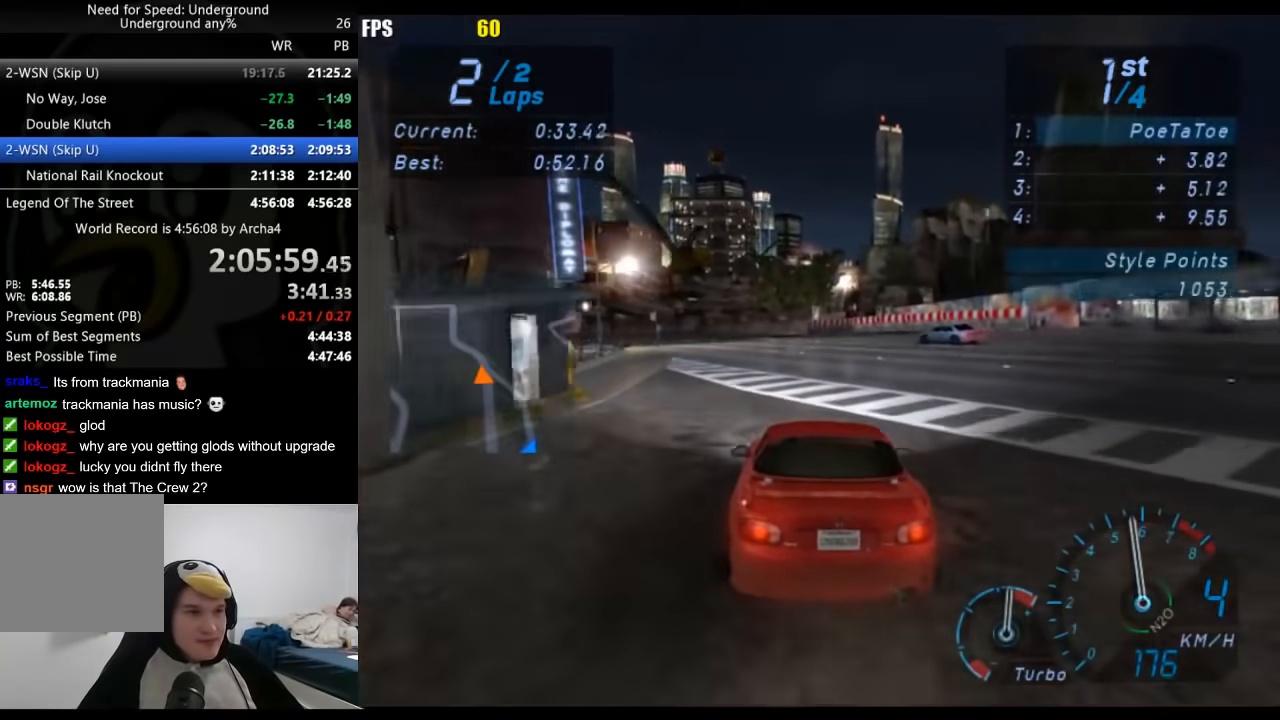
{"buttons": ["R2"], "left_stick": "down-left", "right_stick": "center", "events": [[50, "left_stick", "center"], [167, "left_stick", "down-left"], [317, "left_stick", "center"], [483, "left_stick", "down-left"]]}
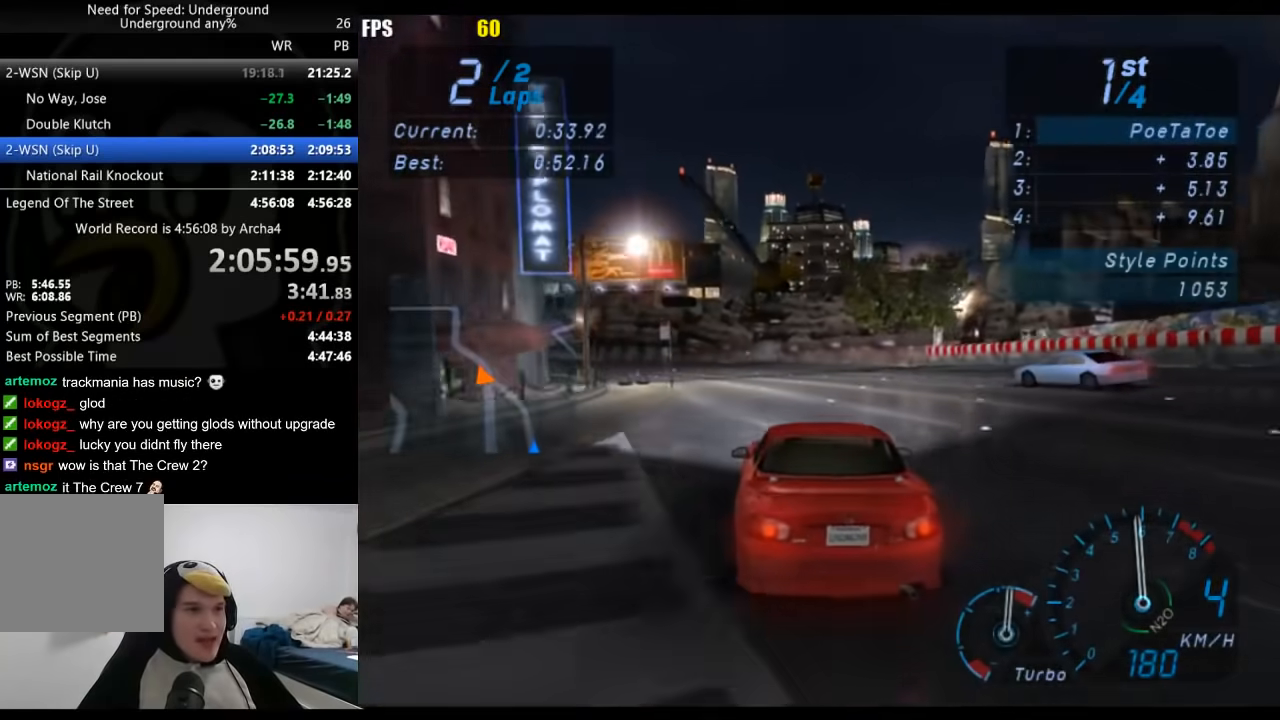
{"buttons": ["R2"], "left_stick": "center", "right_stick": "center", "events": [[133, "left_stick", "center"], [250, "left_stick", "down-left"], [417, "left_stick", "center"]]}
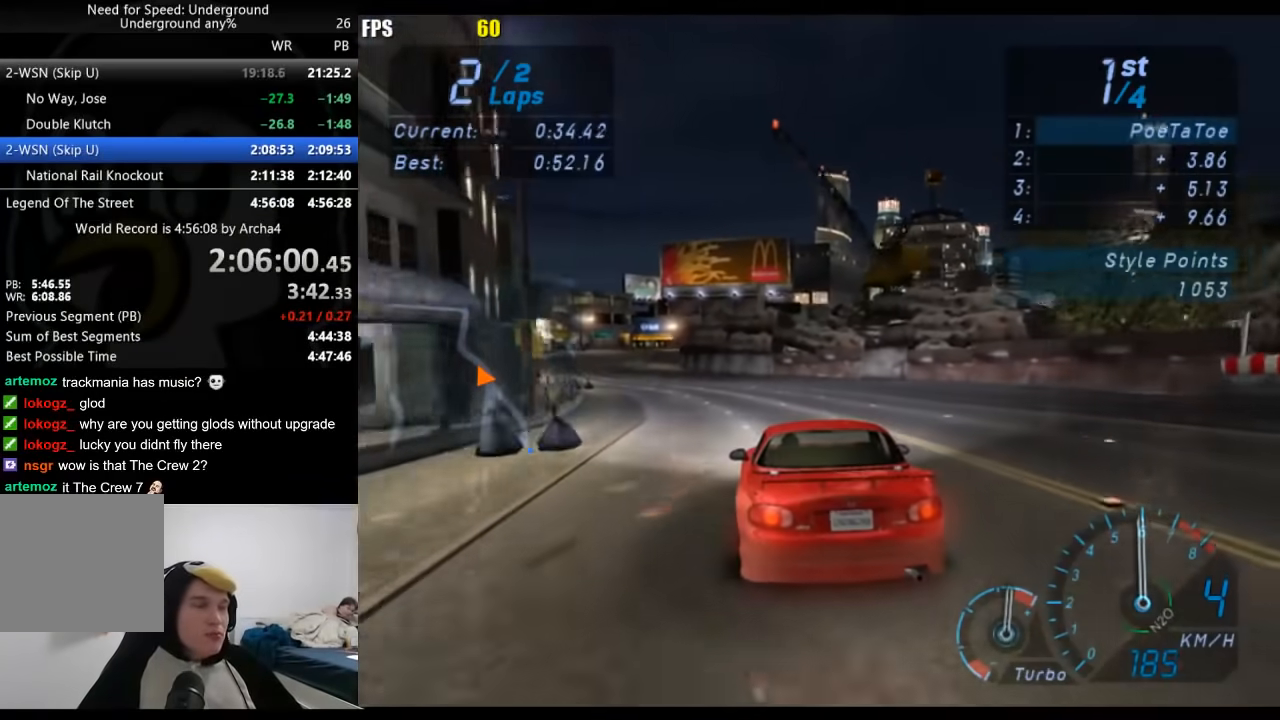
{"buttons": ["R2"], "left_stick": "center", "right_stick": "center", "events": [[17, "left_stick", "down-left"], [183, "left_stick", "center"], [300, "left_stick", "down-left"], [467, "left_stick", "center"]]}
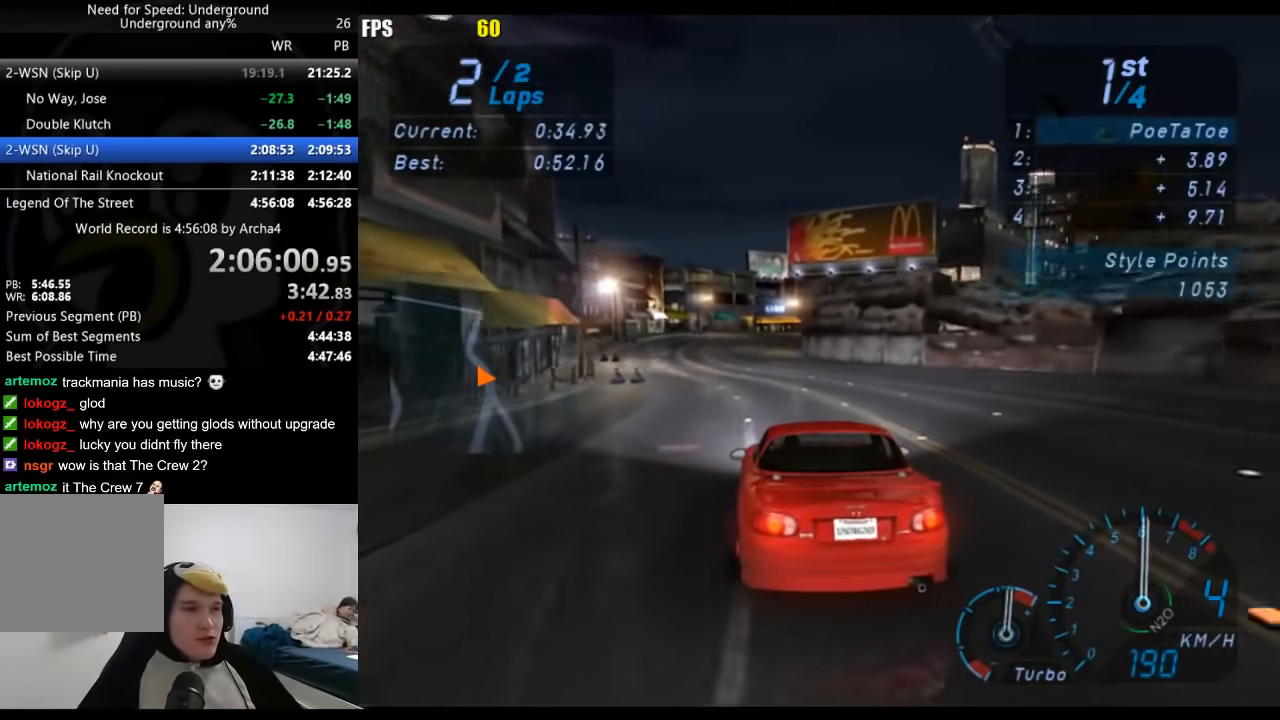
{"buttons": ["R2"], "left_stick": "center", "right_stick": "center", "events": []}